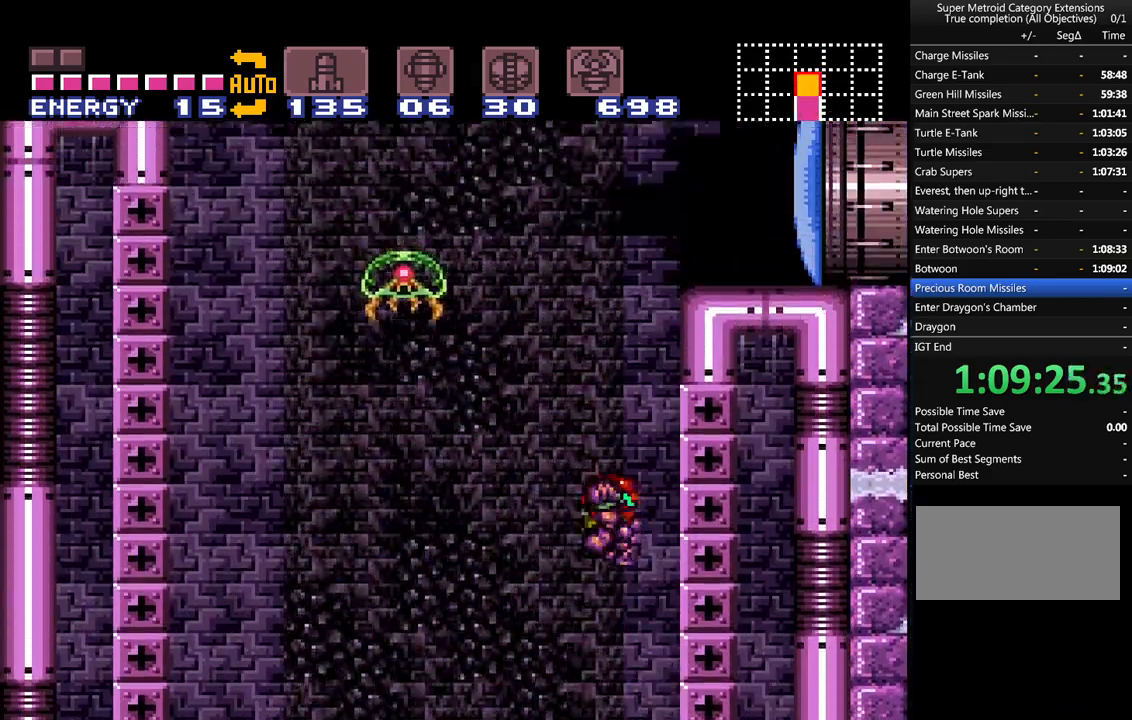
Gameplay with a controller (Nintendo layout); each line is a JSON object with the inputs held at the frame after it. "events" lists button and stick changes between this image and that frame as [ms after this image, input, new state], when the widget could be followed in between. Not read: L3 R3 SELECT.
{"buttons": ["A", "B", "DPAD_RIGHT"], "events": [[217, "B", "up"], [283, "DPAD_LEFT", "down"], [333, "B", "down"], [400, "DPAD_LEFT", "up"]]}
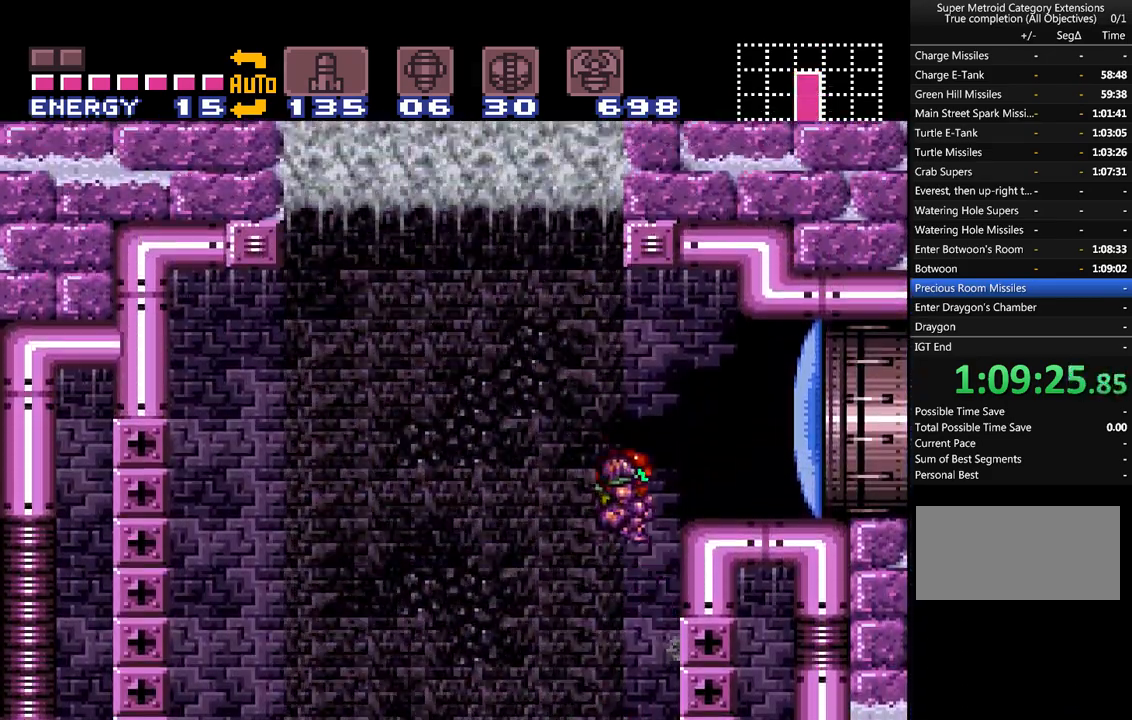
{"buttons": ["A", "DPAD_RIGHT"], "events": [[83, "B", "up"], [183, "B", "down"], [183, "Y", "down"], [250, "B", "up"], [250, "Y", "up"]]}
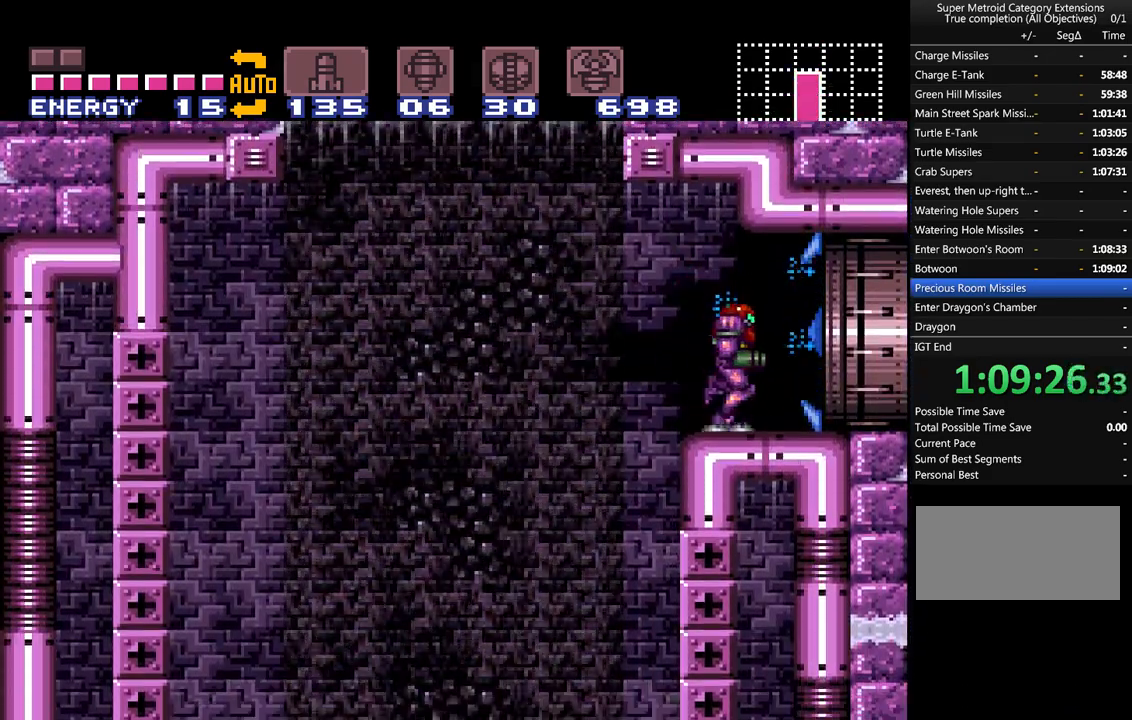
{"buttons": ["A", "DPAD_RIGHT"], "events": []}
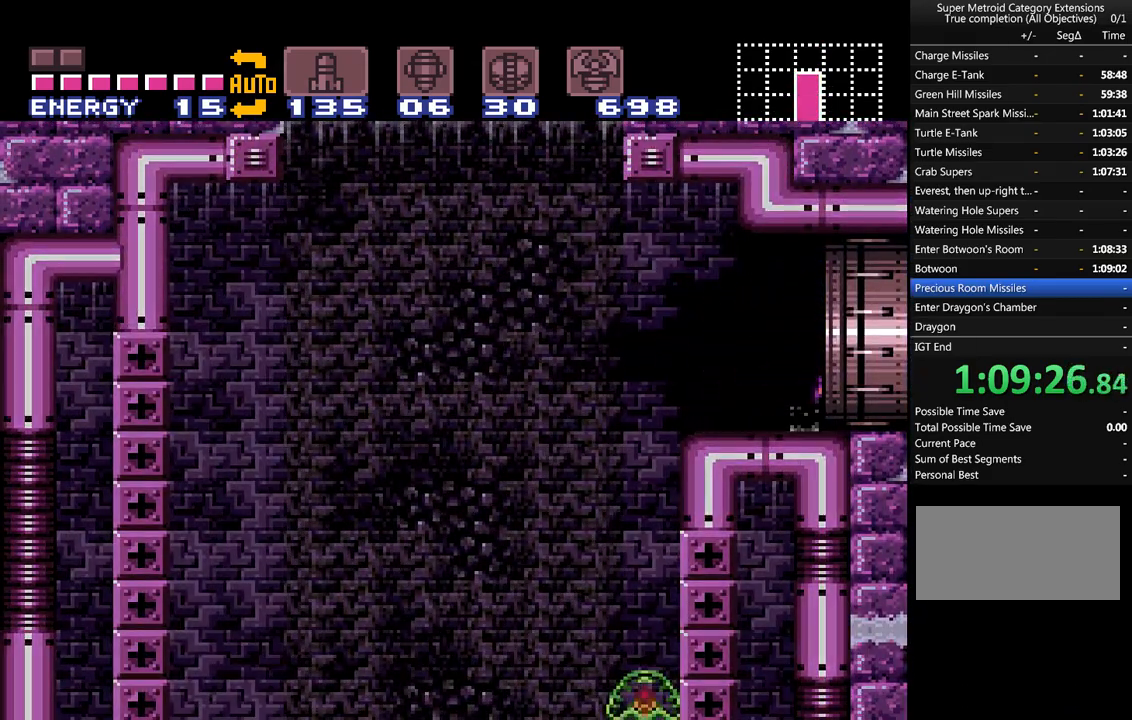
{"buttons": ["A", "DPAD_RIGHT"], "events": []}
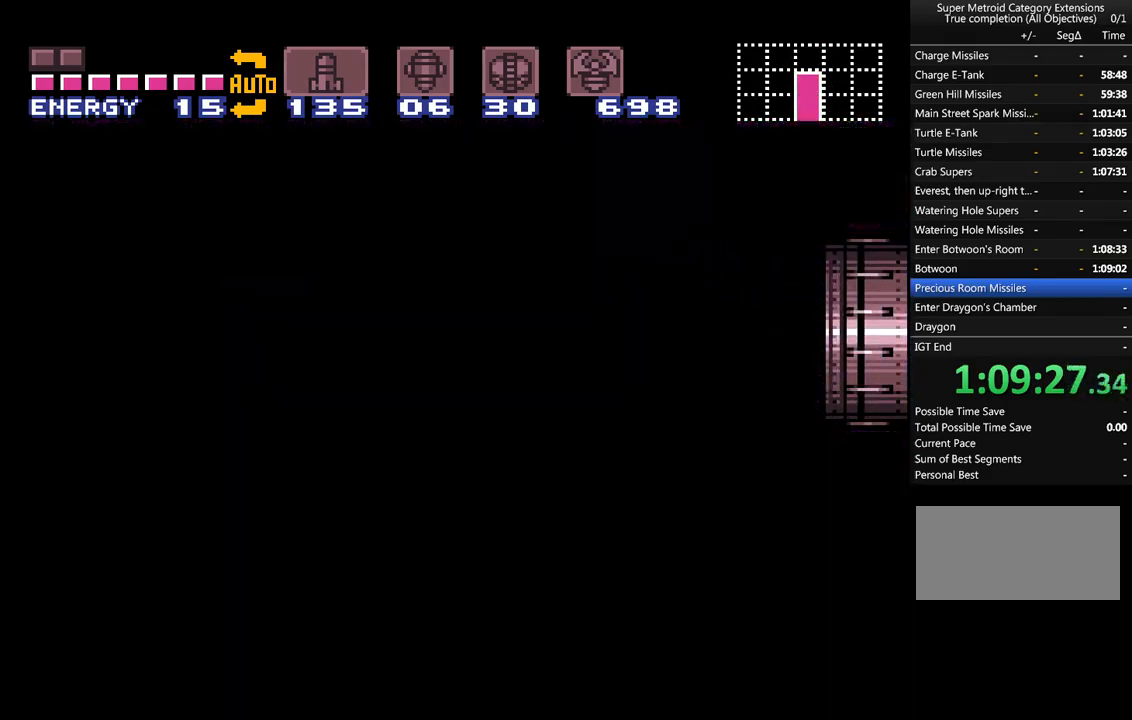
{"buttons": ["A", "DPAD_RIGHT"], "events": []}
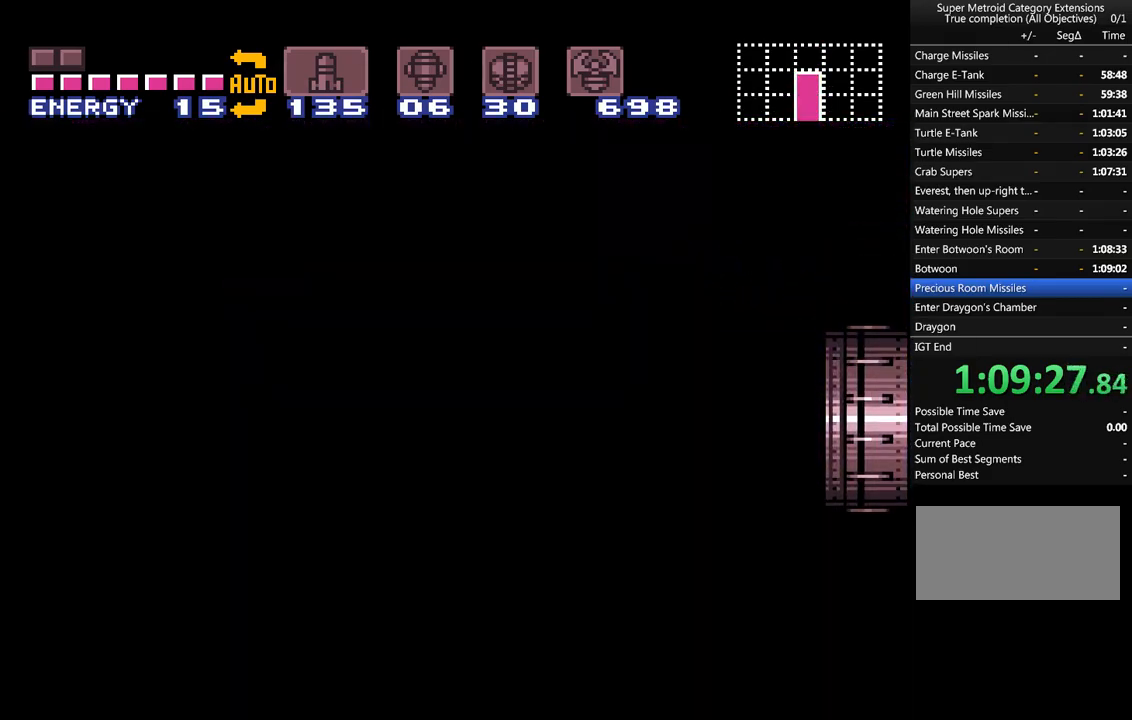
{"buttons": ["A", "DPAD_RIGHT"], "events": []}
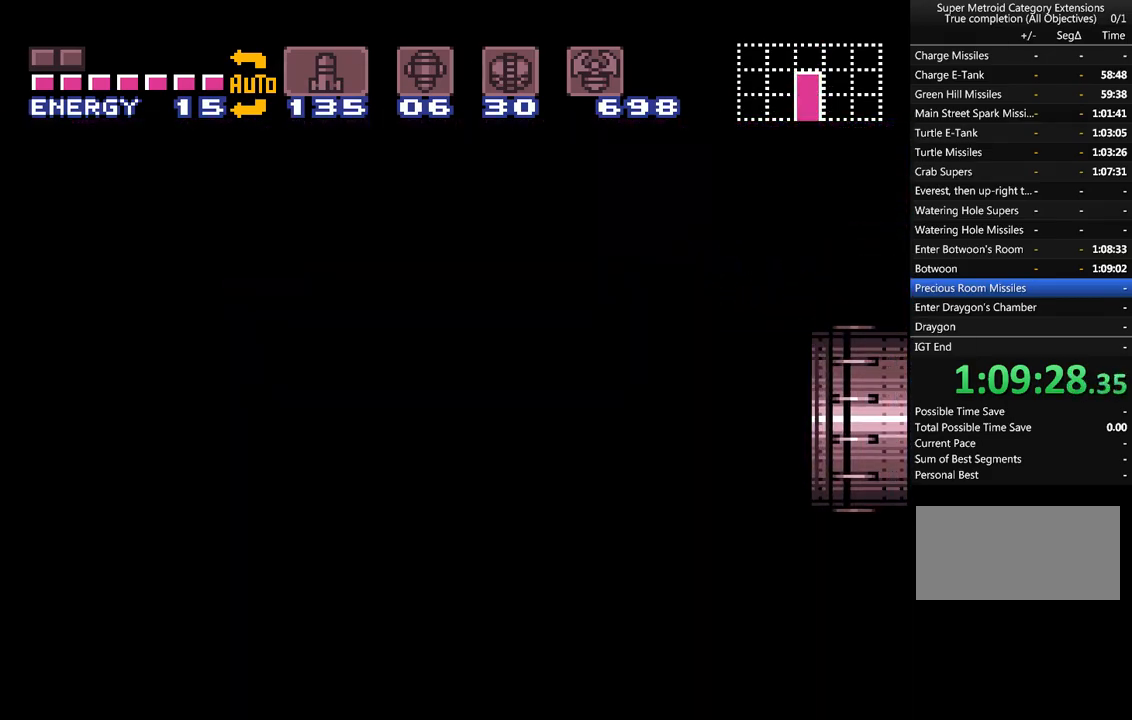
{"buttons": ["A", "DPAD_RIGHT"], "events": []}
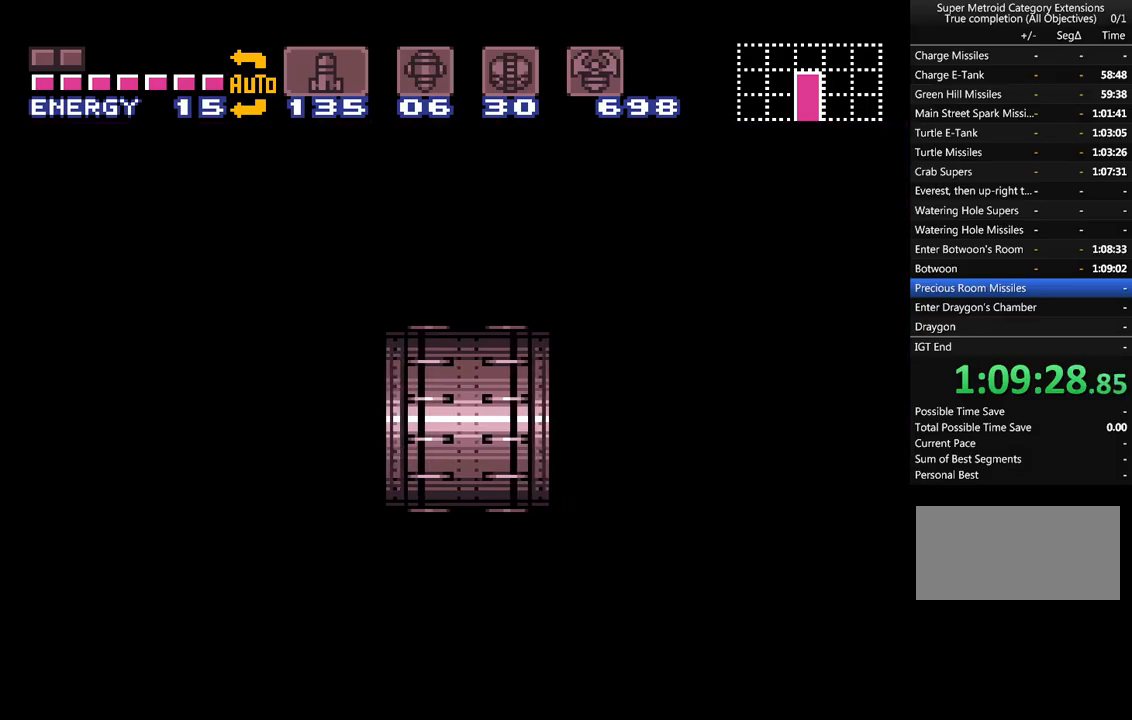
{"buttons": ["A", "DPAD_RIGHT"], "events": []}
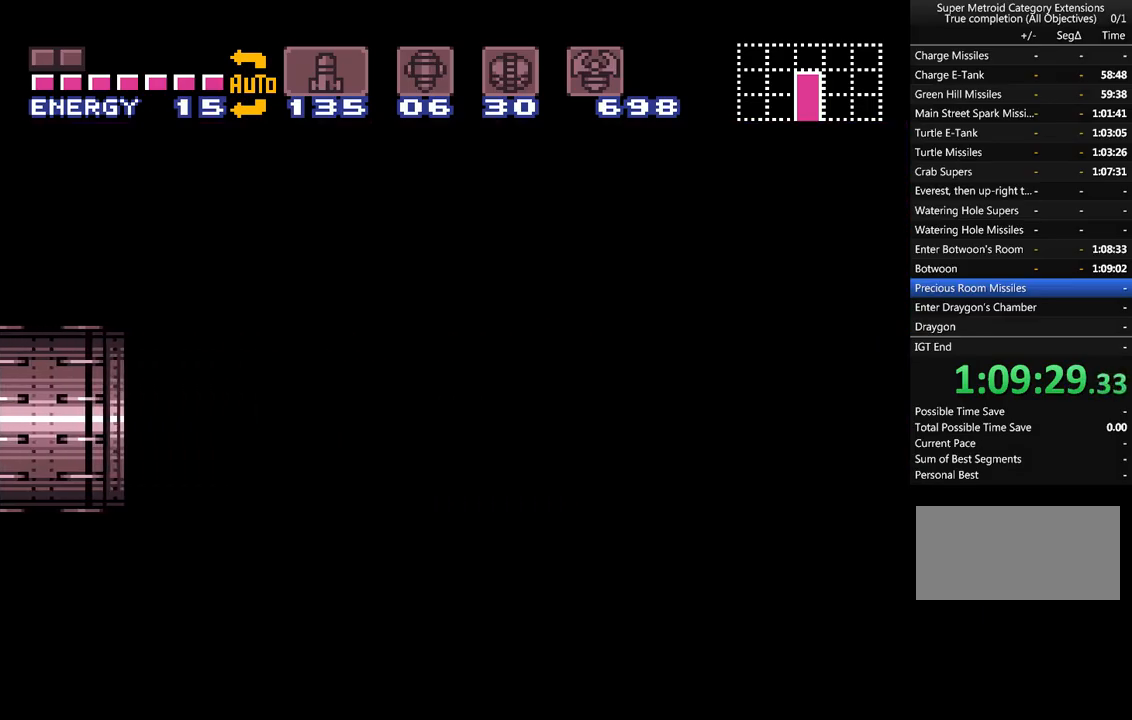
{"buttons": ["A", "DPAD_RIGHT"], "events": []}
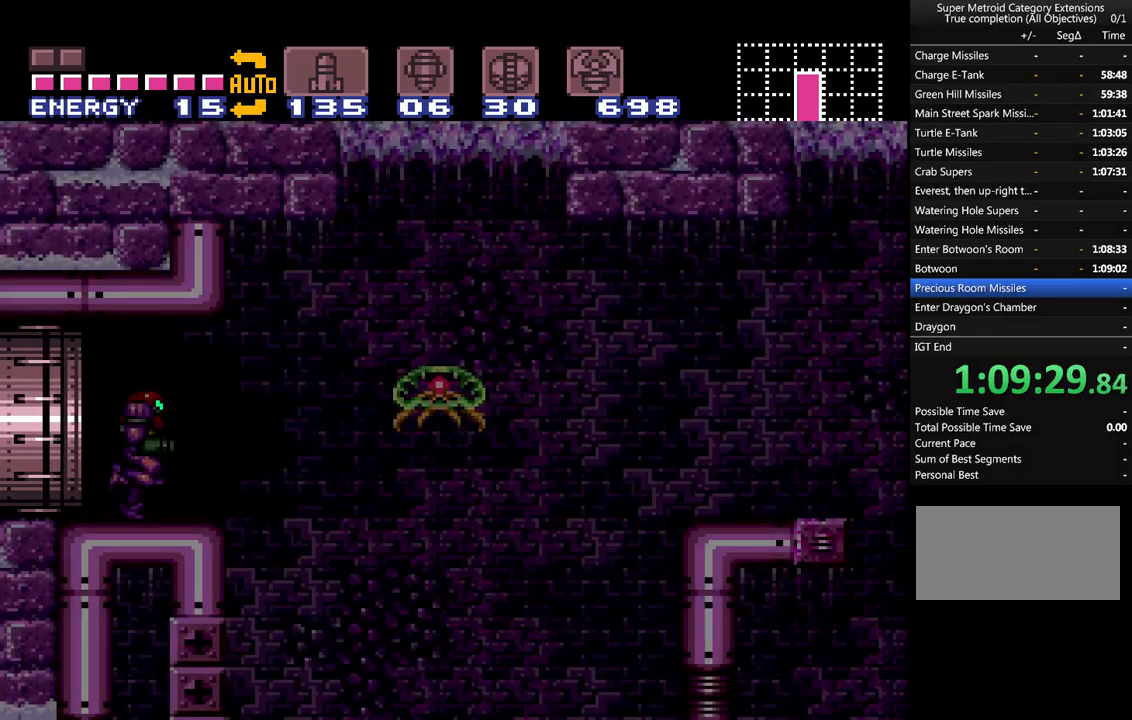
{"buttons": ["A", "B", "DPAD_RIGHT"], "events": [[333, "B", "down"]]}
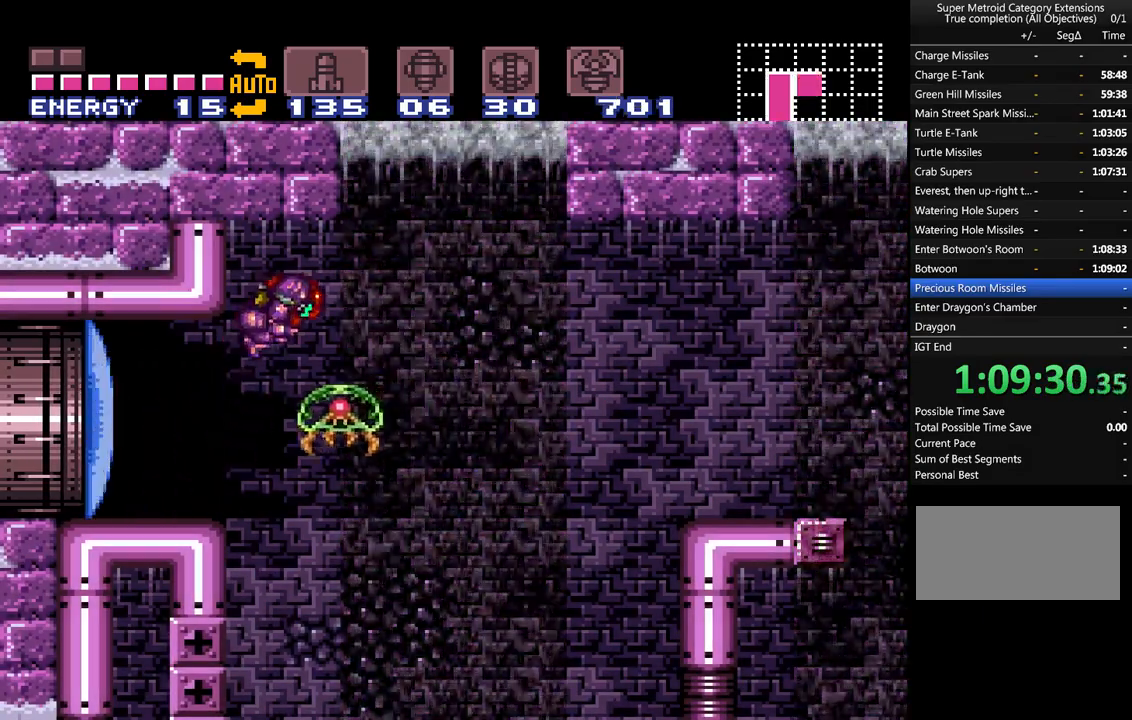
{"buttons": ["A", "DPAD_RIGHT"], "events": [[83, "B", "up"]]}
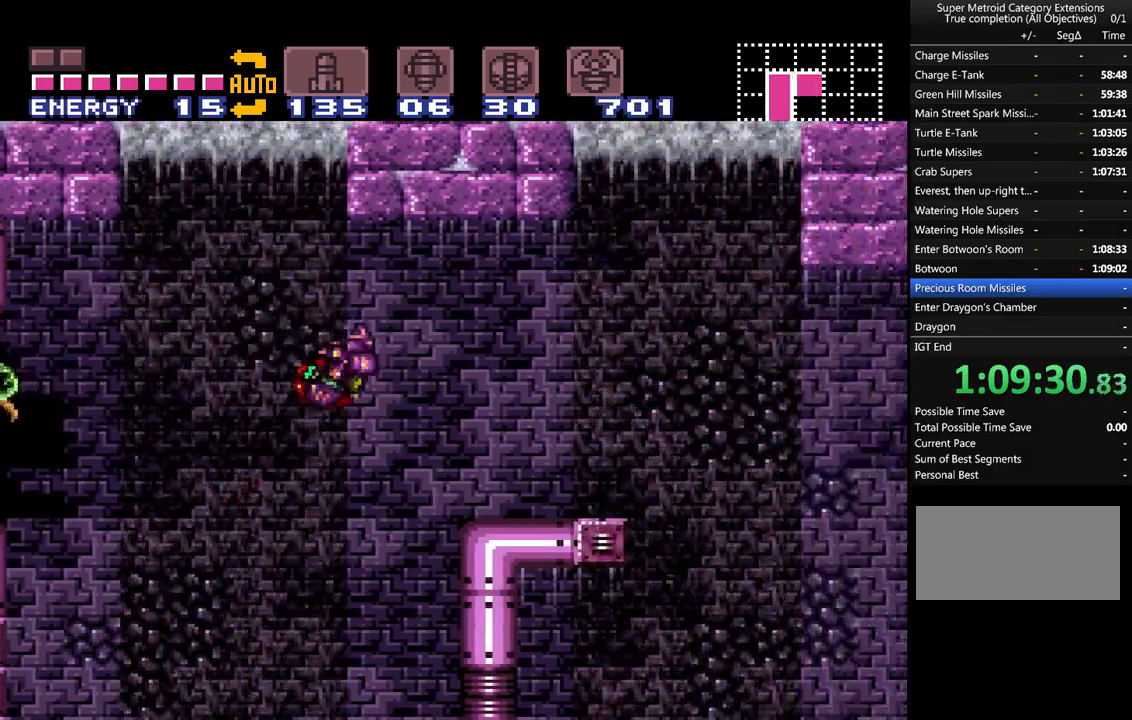
{"buttons": ["A"], "events": [[417, "DPAD_RIGHT", "up"]]}
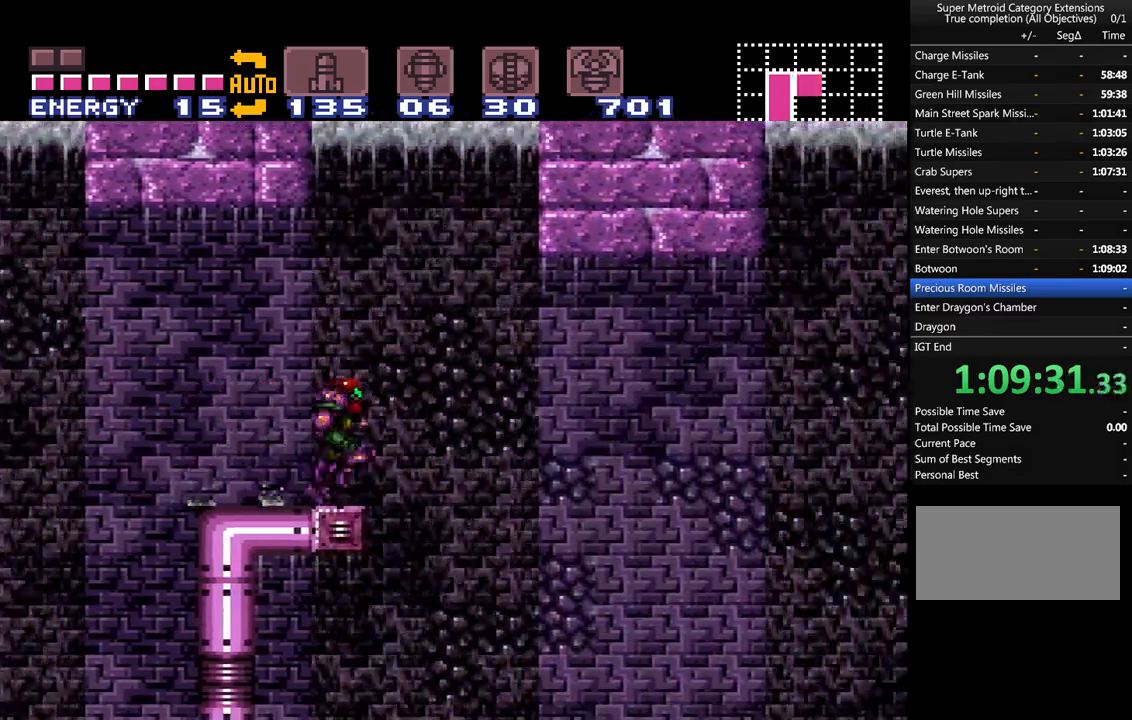
{"buttons": ["A", "DPAD_RIGHT"], "events": [[117, "B", "down"], [117, "DPAD_RIGHT", "down"], [300, "B", "up"], [333, "A", "up"], [367, "A", "down"]]}
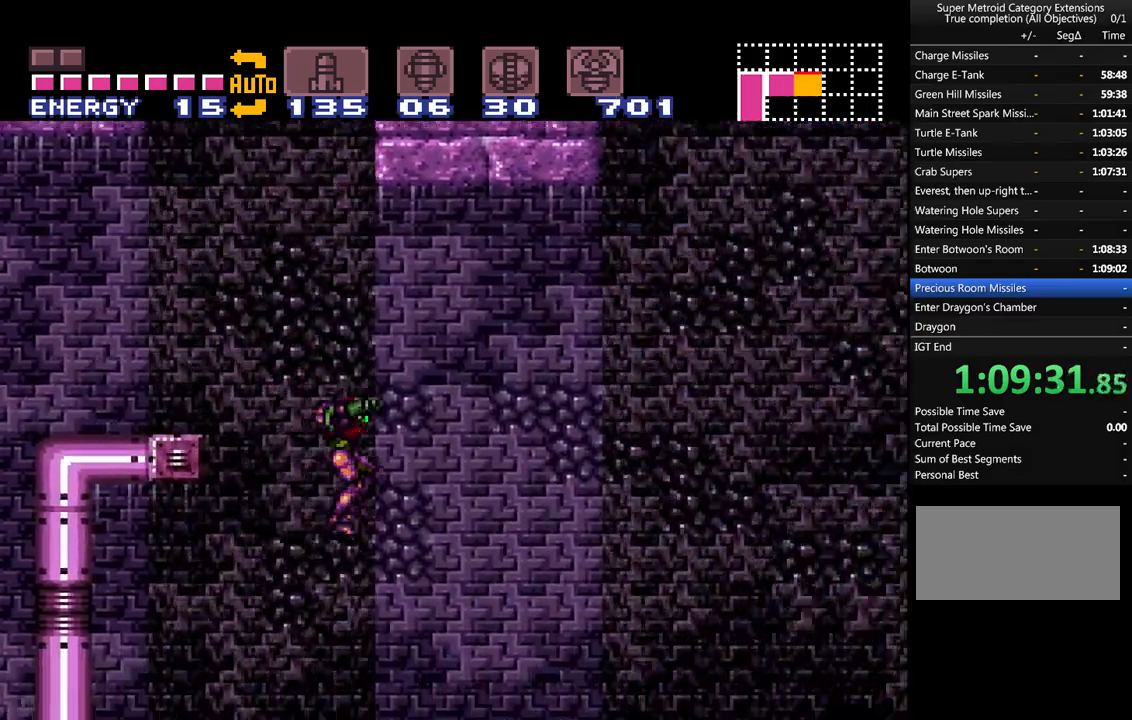
{"buttons": ["A", "DPAD_RIGHT"], "events": [[133, "DPAD_RIGHT", "up"], [267, "DPAD_RIGHT", "down"]]}
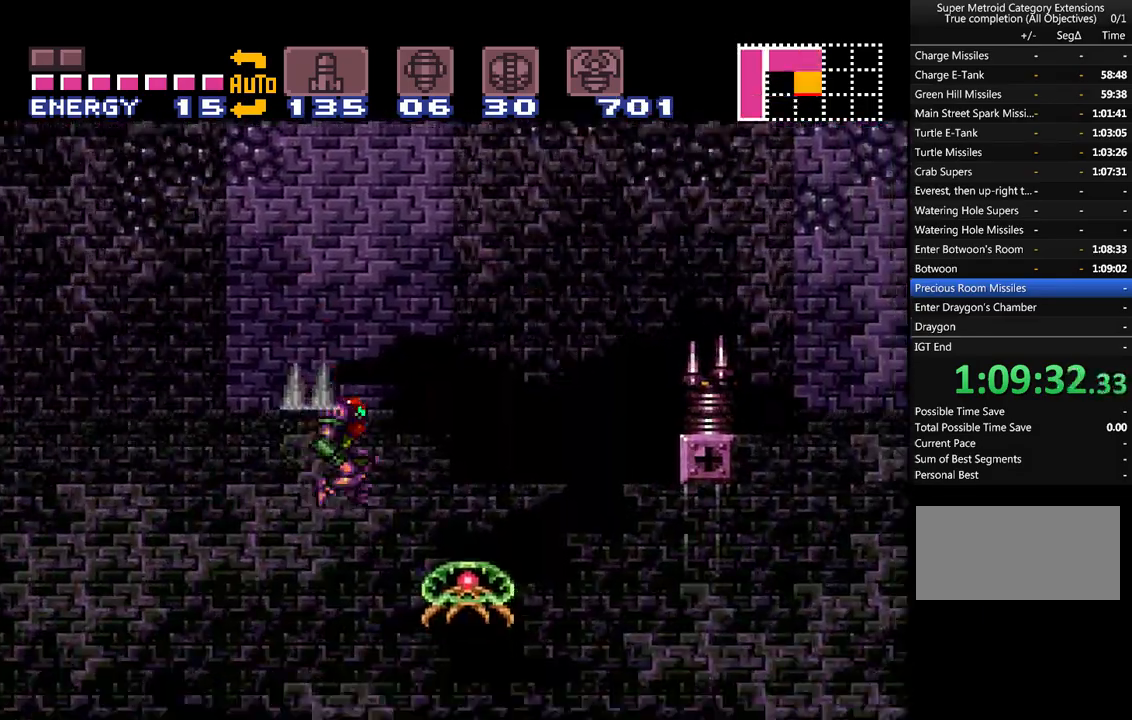
{"buttons": ["A", "DPAD_RIGHT"], "events": []}
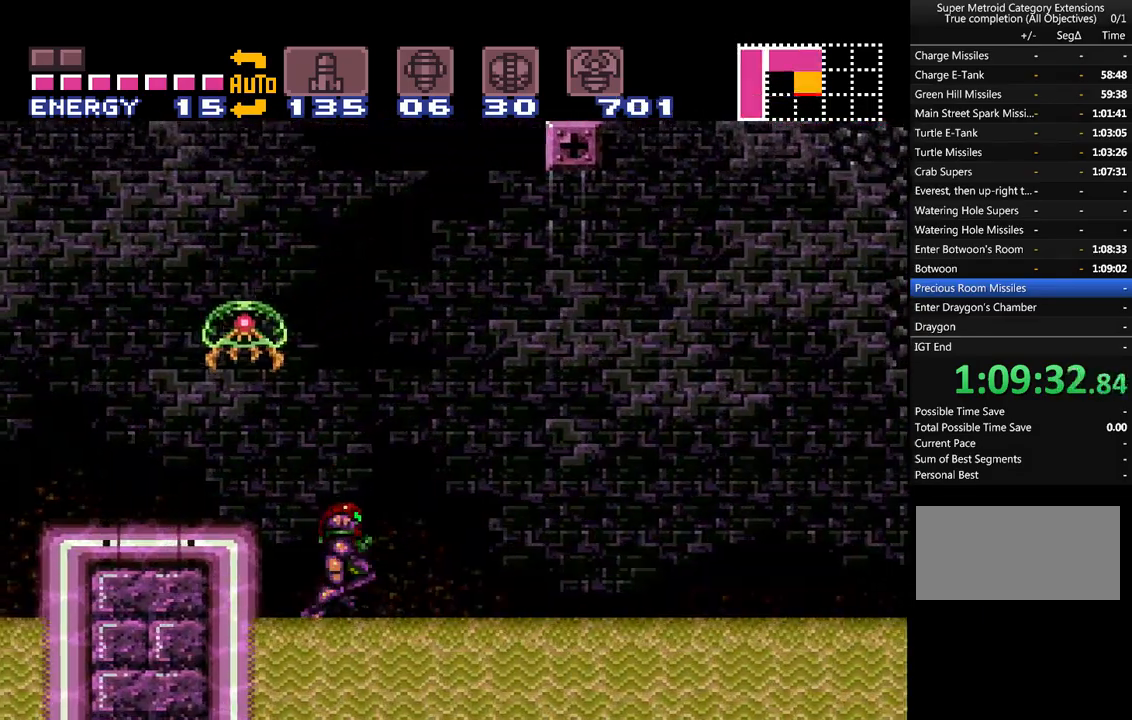
{"buttons": ["A", "DPAD_RIGHT"], "events": [[50, "B", "down"], [417, "B", "up"]]}
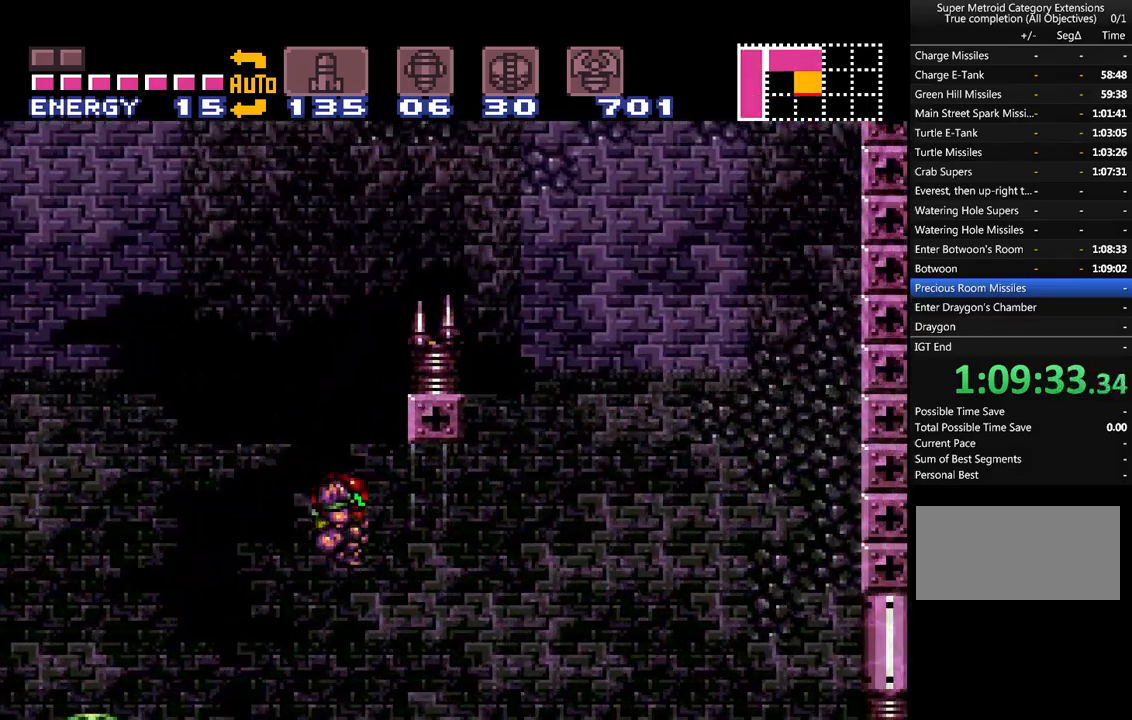
{"buttons": ["A", "DPAD_RIGHT"], "events": []}
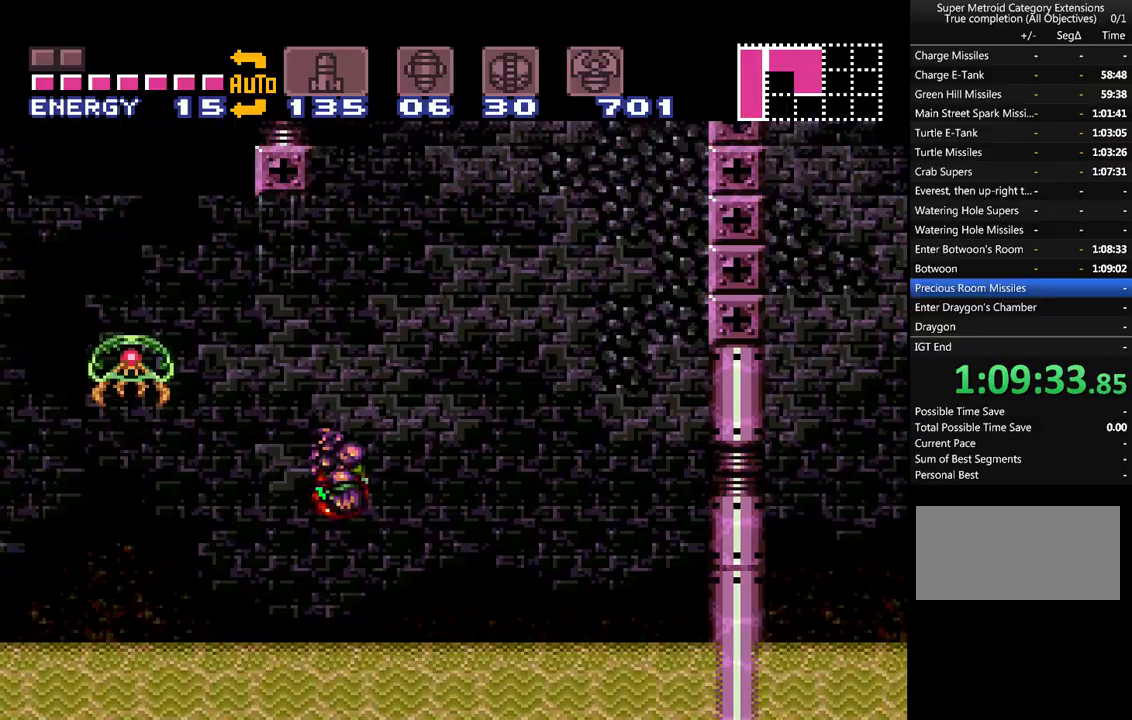
{"buttons": ["A", "B", "DPAD_RIGHT"], "events": [[233, "B", "down"]]}
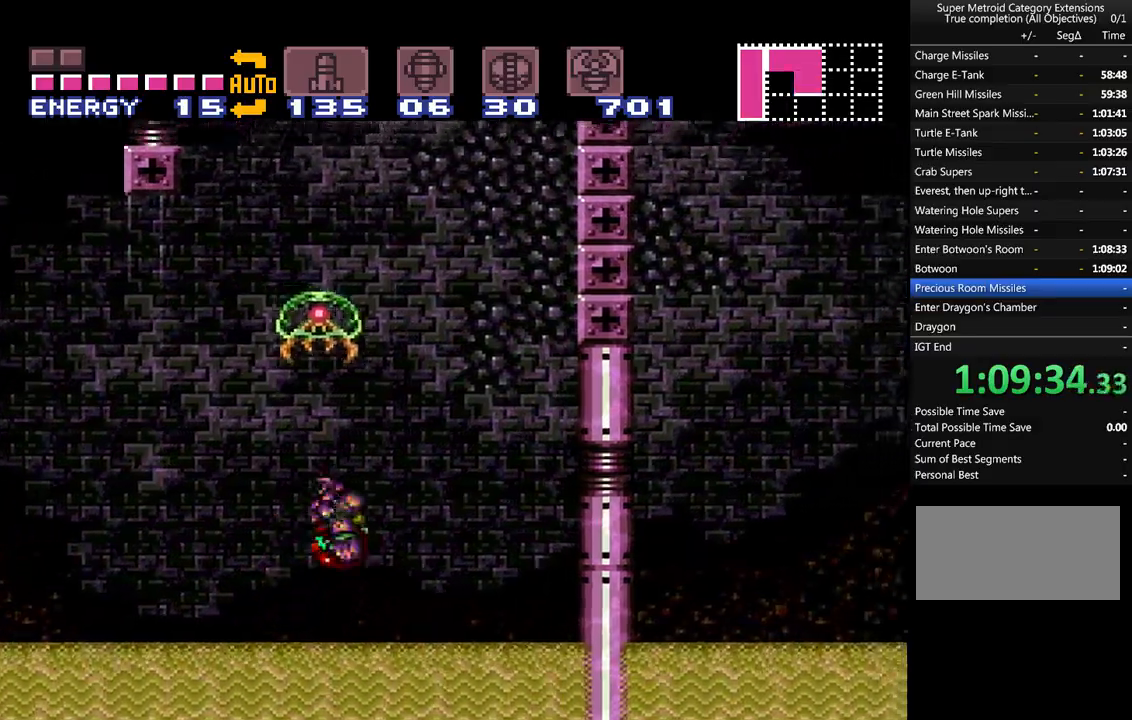
{"buttons": ["A", "B", "DPAD_RIGHT"], "events": []}
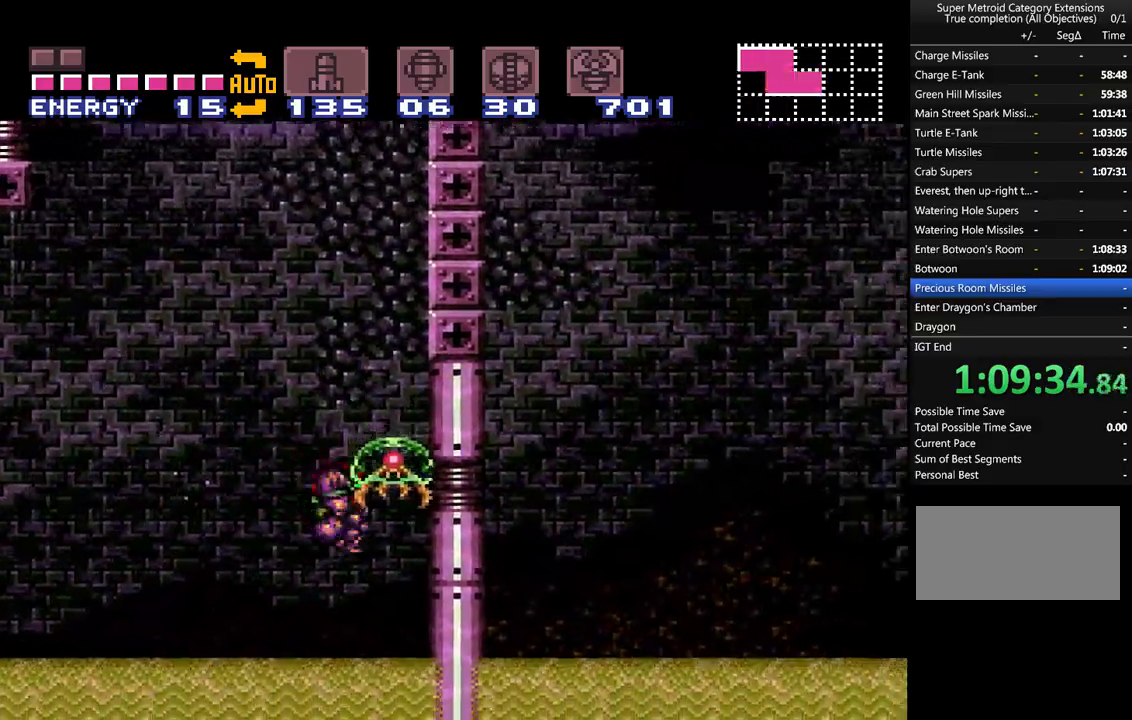
{"buttons": ["A", "B", "DPAD_RIGHT"], "events": [[133, "B", "up"], [133, "DPAD_RIGHT", "up"], [200, "DPAD_LEFT", "down"], [267, "B", "down"], [417, "DPAD_LEFT", "up"], [500, "DPAD_RIGHT", "down"]]}
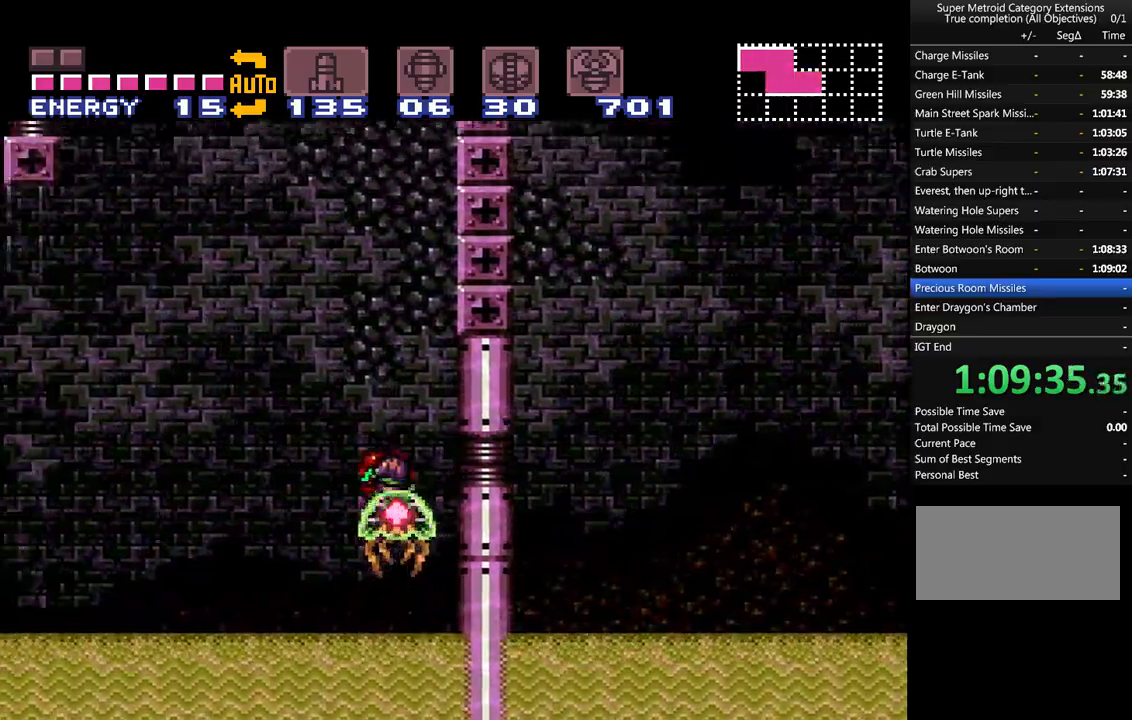
{"buttons": ["A", "B", "DPAD_LEFT"], "events": [[317, "DPAD_RIGHT", "up"], [350, "B", "up"], [383, "DPAD_LEFT", "down"], [450, "B", "down"]]}
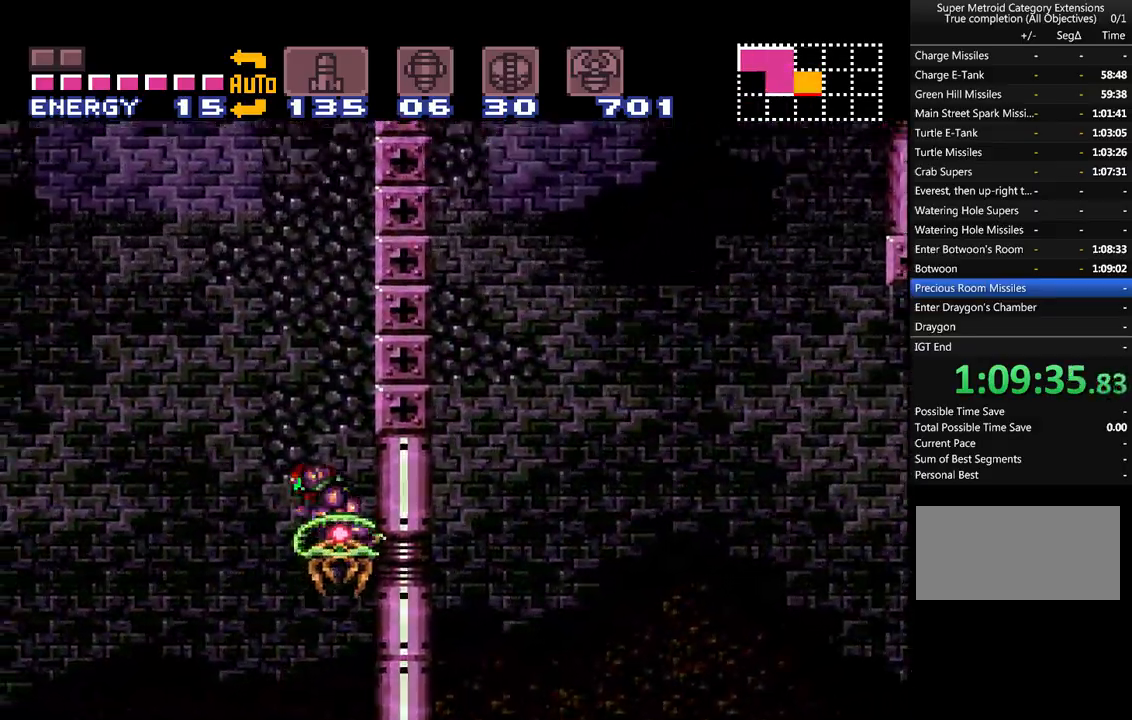
{"buttons": ["A", "DPAD_LEFT"], "events": [[67, "DPAD_LEFT", "up"], [167, "DPAD_RIGHT", "down"], [450, "B", "up"], [450, "DPAD_RIGHT", "up"], [500, "DPAD_LEFT", "down"]]}
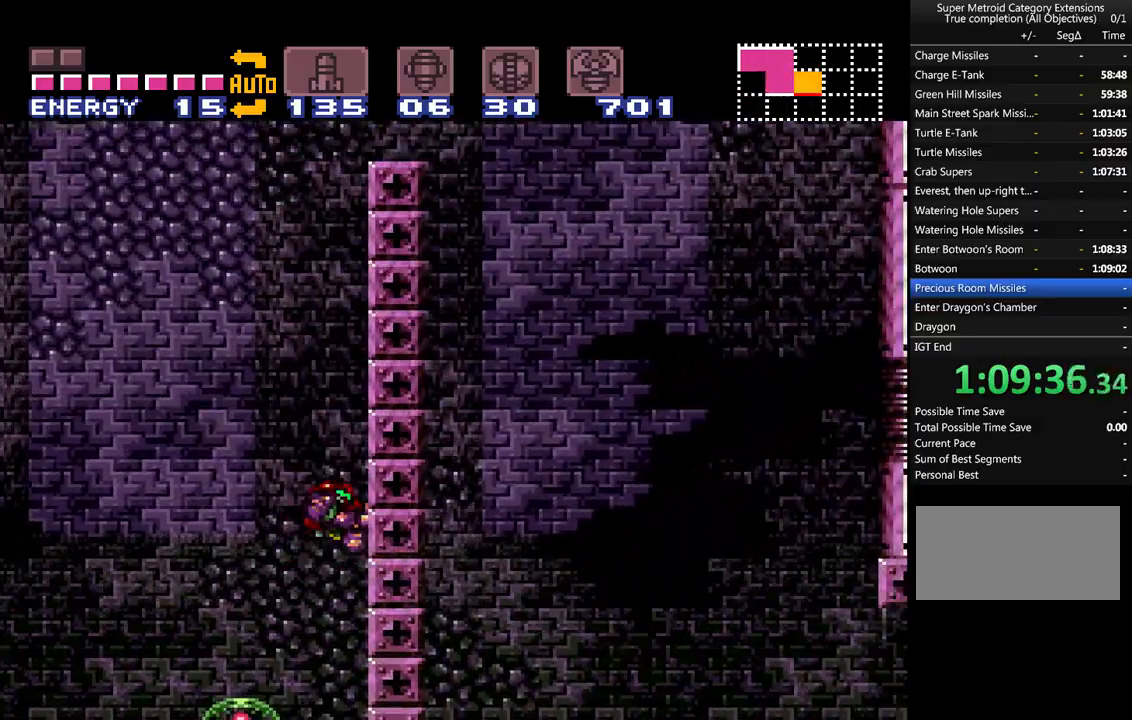
{"buttons": ["A", "B", "DPAD_RIGHT"], "events": [[67, "B", "down"], [133, "DPAD_LEFT", "up"], [233, "DPAD_RIGHT", "down"]]}
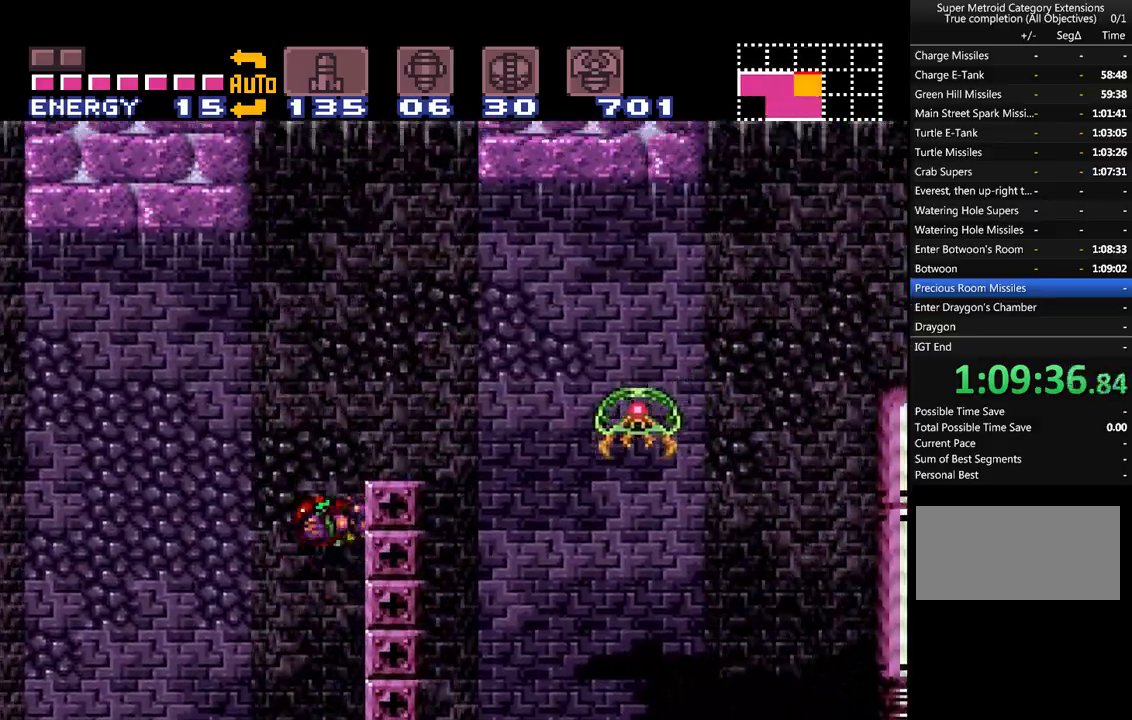
{"buttons": ["A", "DPAD_RIGHT"], "events": [[233, "B", "up"], [250, "DPAD_RIGHT", "up"], [383, "DPAD_RIGHT", "down"]]}
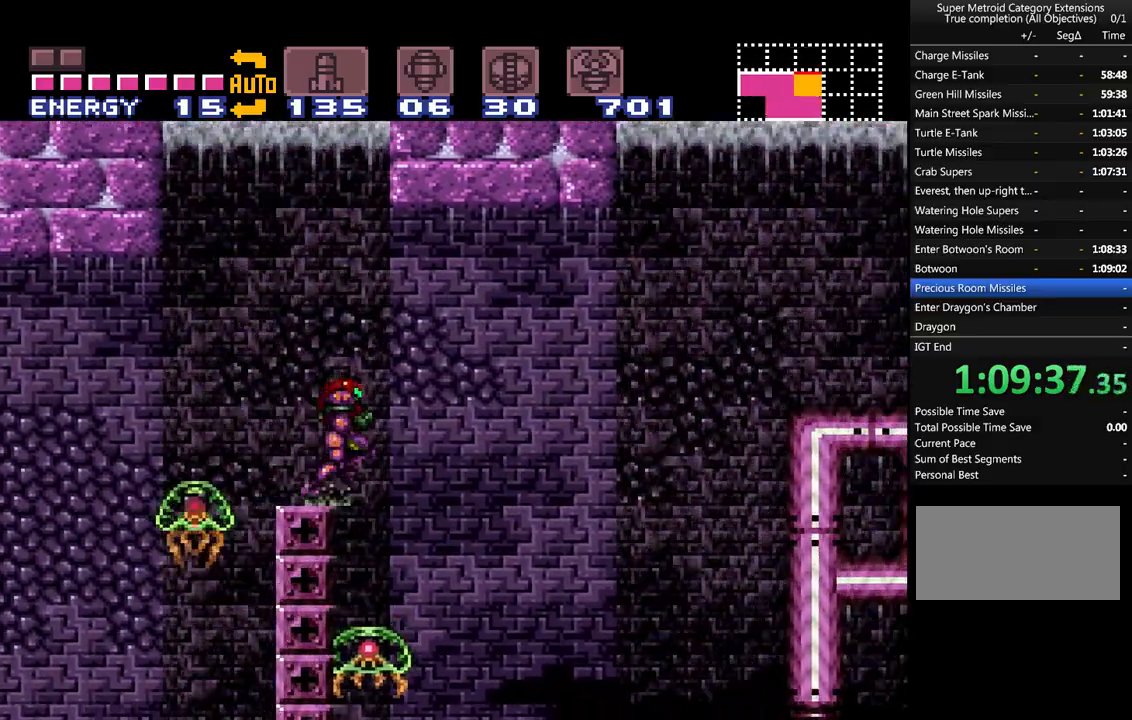
{"buttons": ["A", "B", "DPAD_RIGHT"], "events": [[17, "B", "down"]]}
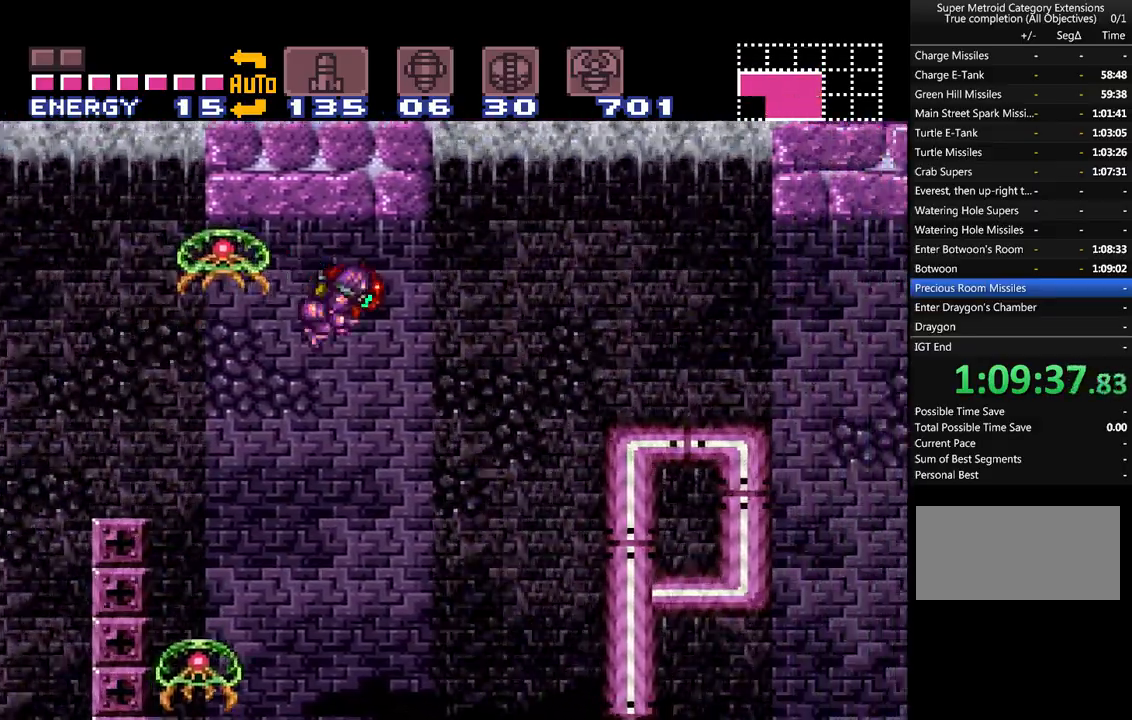
{"buttons": ["A", "B", "DPAD_RIGHT"], "events": []}
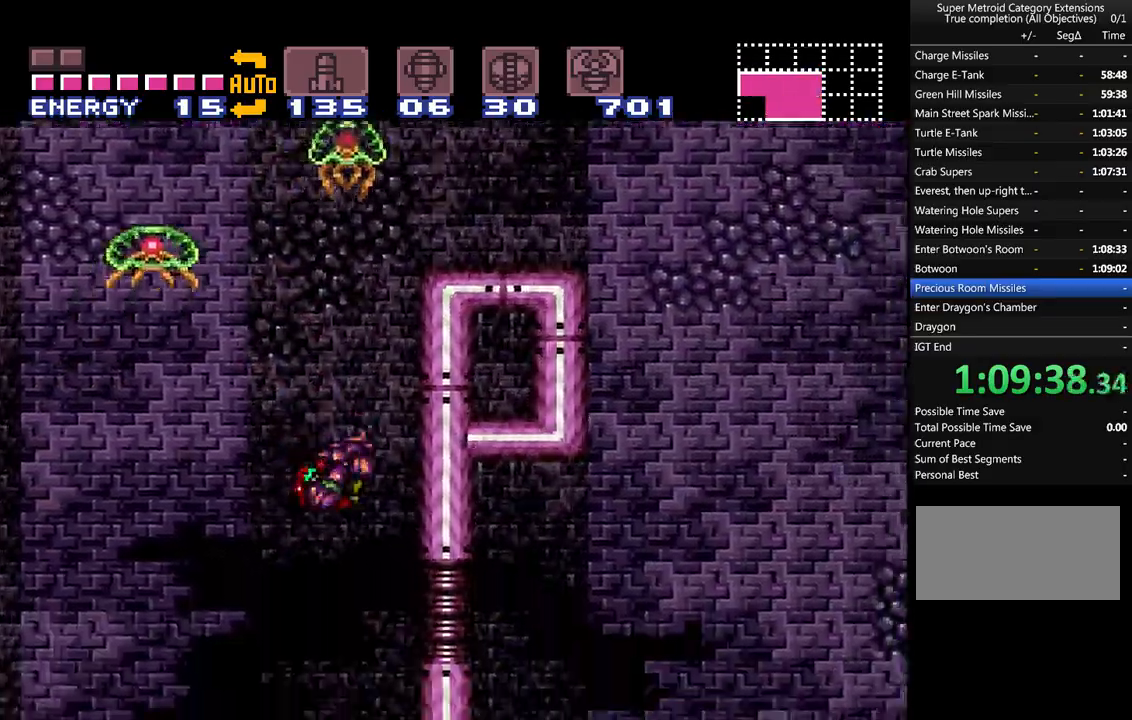
{"buttons": ["A", "B", "DPAD_RIGHT"], "events": [[33, "B", "up"], [167, "DPAD_LEFT", "down"], [167, "DPAD_RIGHT", "up"], [200, "B", "down"], [383, "DPAD_LEFT", "up"], [433, "DPAD_RIGHT", "down"]]}
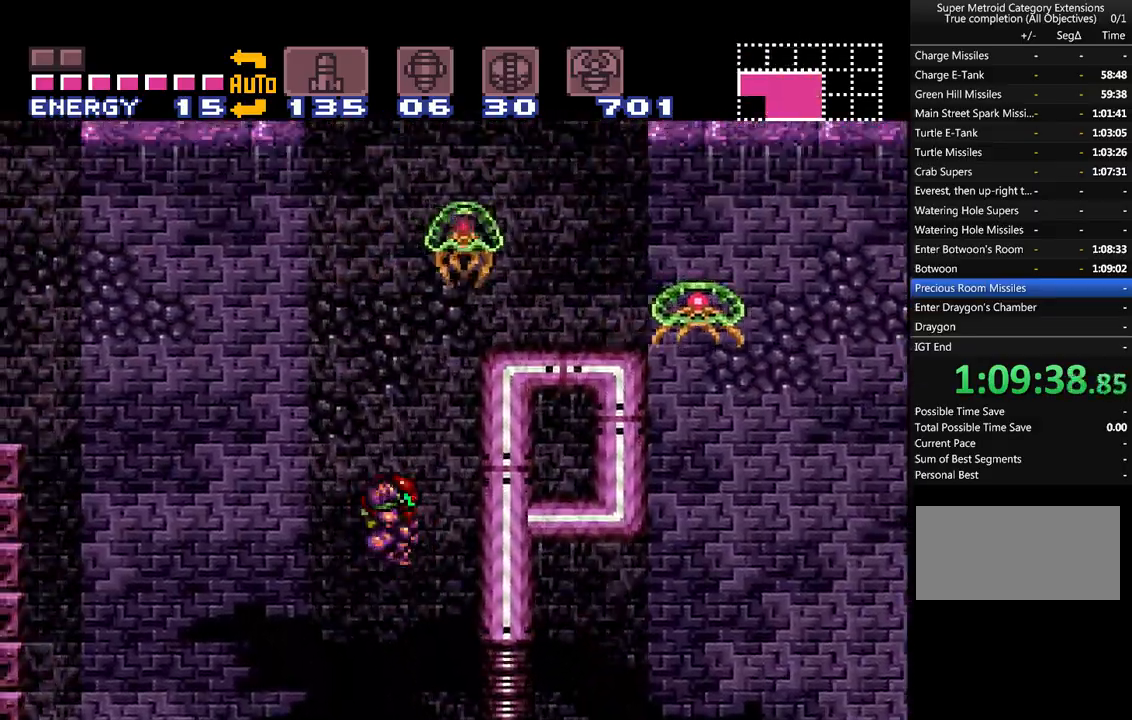
{"buttons": ["A", "B", "DPAD_RIGHT"], "events": []}
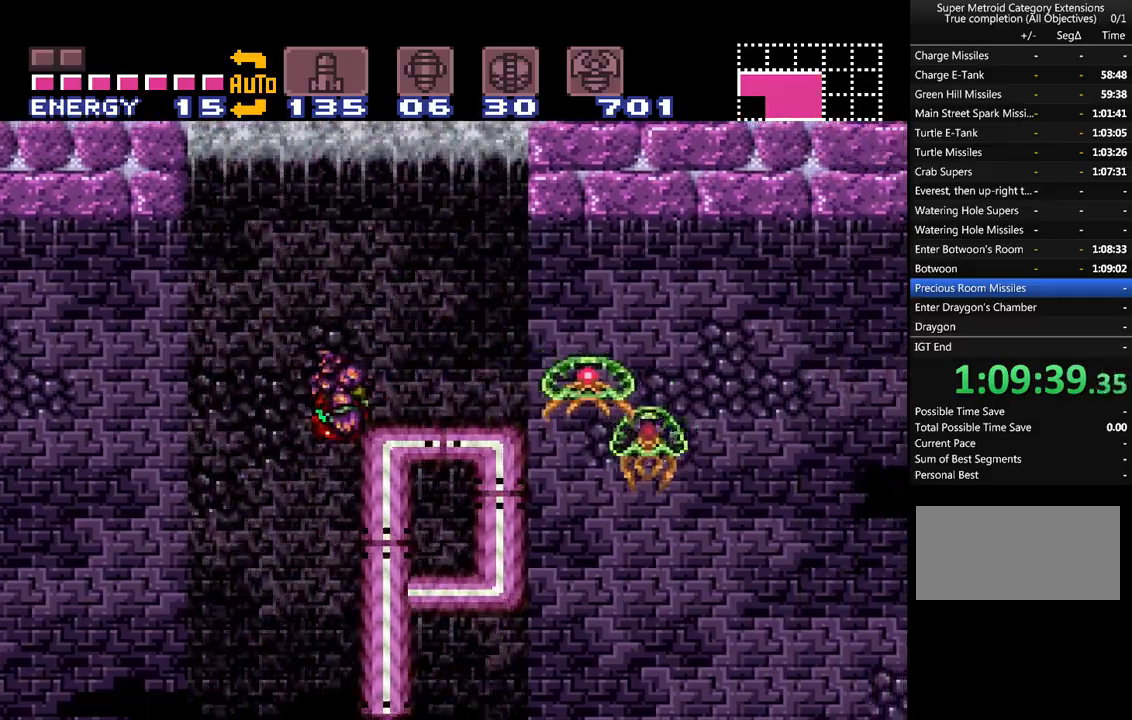
{"buttons": ["A", "DPAD_LEFT"], "events": [[133, "B", "up"], [417, "DPAD_RIGHT", "up"], [467, "DPAD_LEFT", "down"]]}
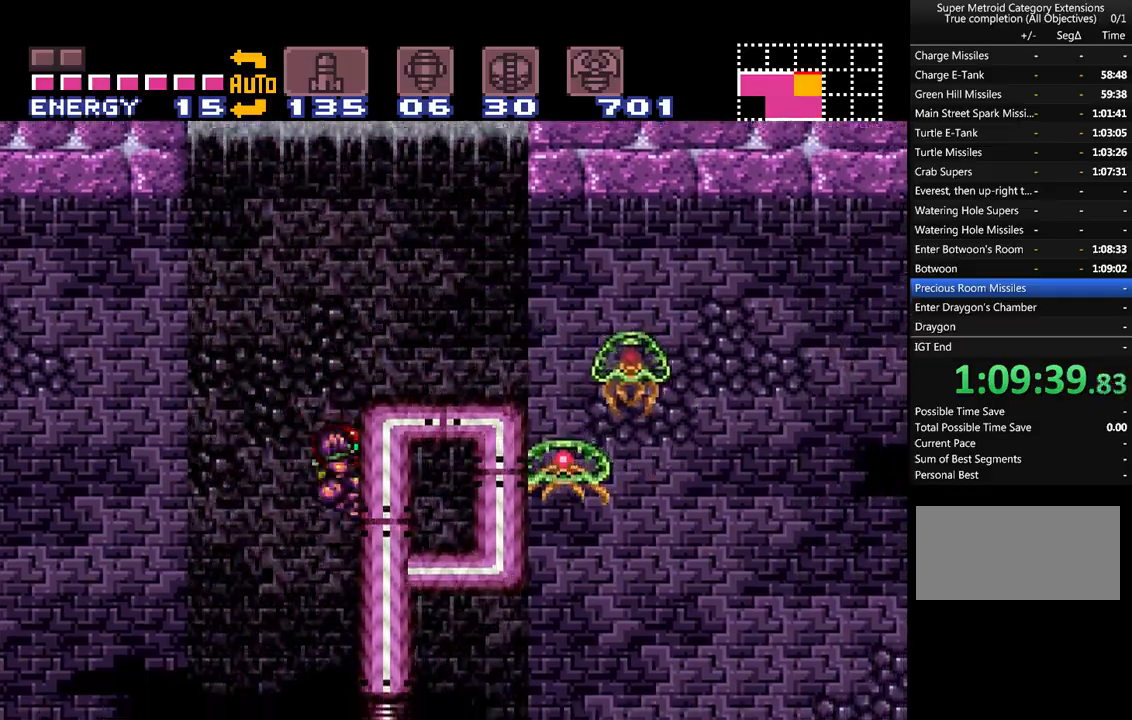
{"buttons": ["A", "L1", "DPAD_RIGHT"], "events": [[67, "B", "down"], [100, "DPAD_LEFT", "up"], [150, "DPAD_RIGHT", "down"], [317, "B", "up"], [350, "A", "up"], [417, "A", "down"], [417, "L1", "down"]]}